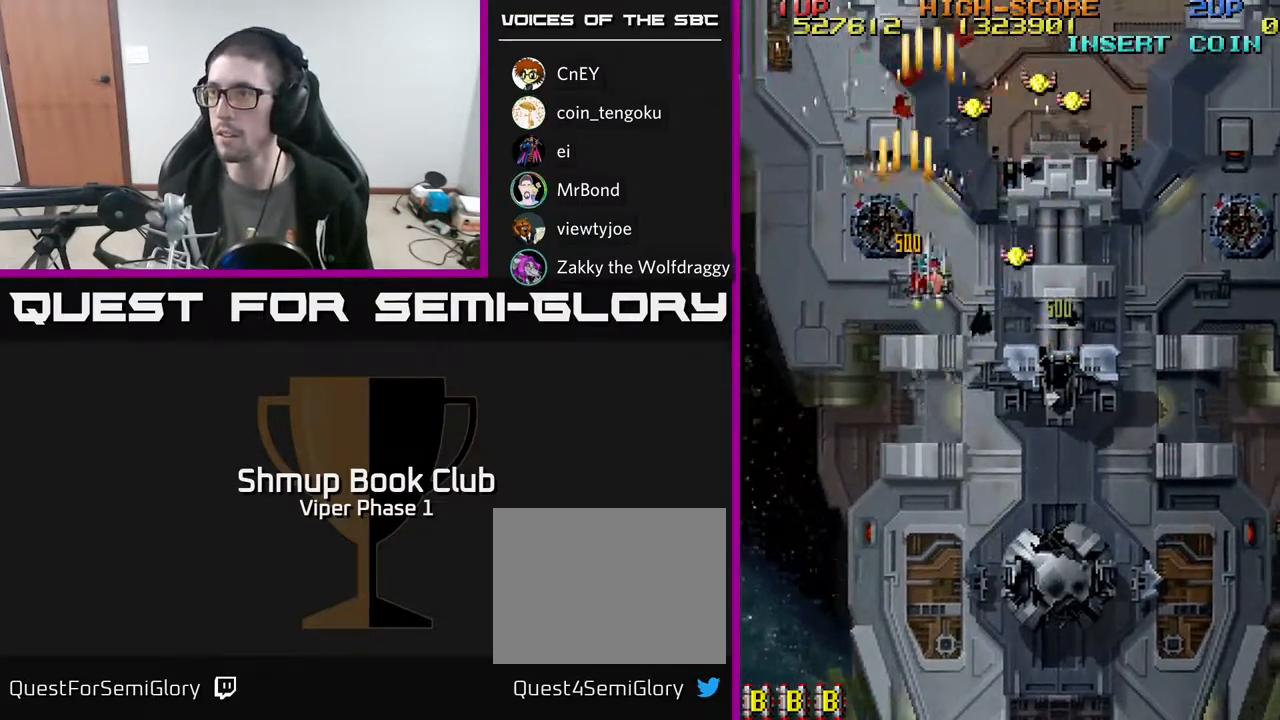
Gameplay with a controller (Xbox layout); each line is a JSON object with the inputs held at the frame after it. "events" lists button and stick changes between this image and that frame as [ms after this image, input, new state], when the widget could be followed in between. Not read: right_stick.
{"buttons": ["A", "DPAD_UP", "DPAD_LEFT"], "left_stick": "center", "events": [[17, "DPAD_DOWN", "down"], [300, "DPAD_DOWN", "up"], [350, "DPAD_RIGHT", "up"], [367, "DPAD_UP", "down"], [383, "DPAD_LEFT", "down"]]}
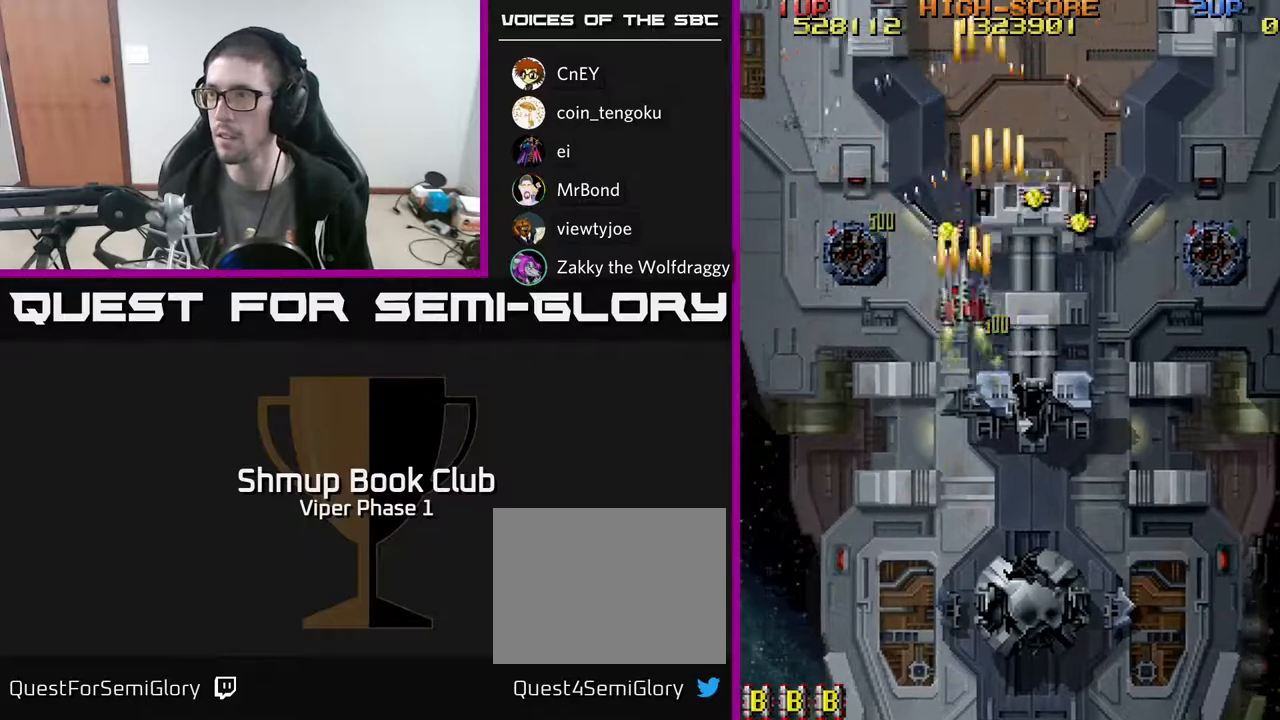
{"buttons": ["A", "DPAD_DOWN", "DPAD_RIGHT"], "left_stick": "center", "events": [[17, "DPAD_LEFT", "up"], [67, "DPAD_RIGHT", "down"], [83, "DPAD_UP", "up"], [283, "DPAD_DOWN", "down"]]}
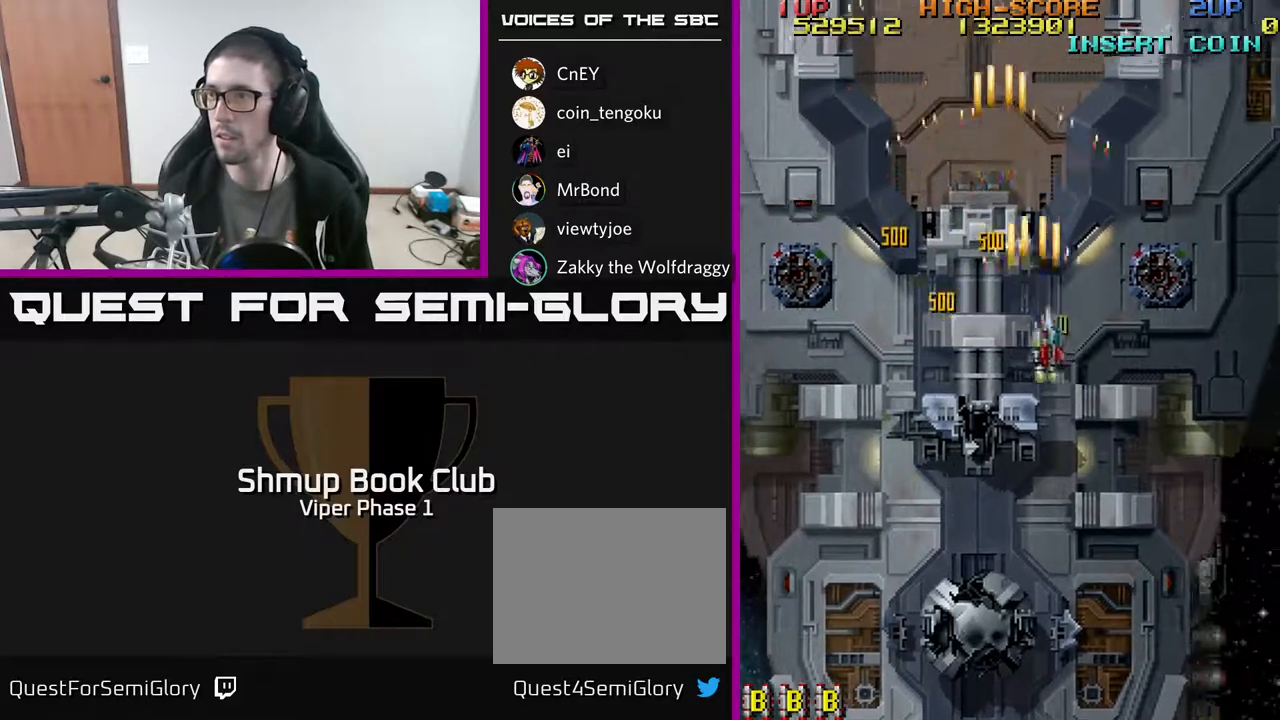
{"buttons": ["A", "DPAD_UP"], "left_stick": "center", "events": [[150, "DPAD_DOWN", "up"], [267, "DPAD_UP", "down"], [300, "DPAD_RIGHT", "up"]]}
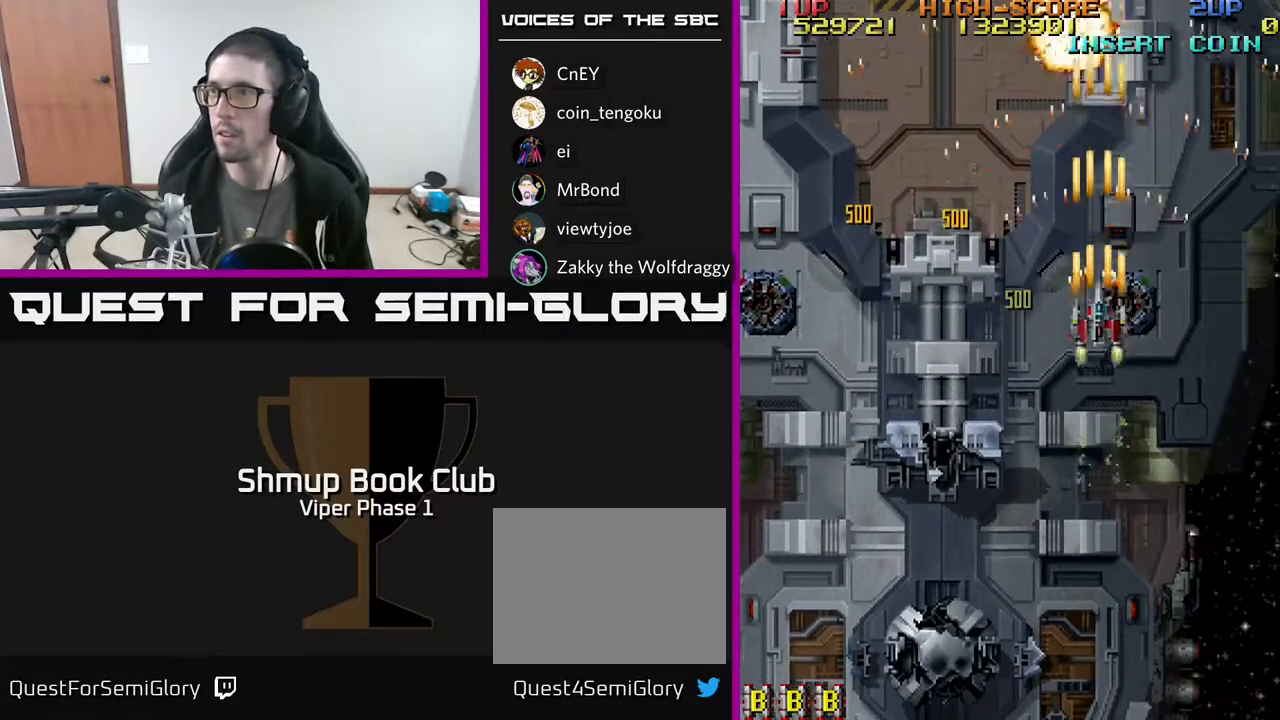
{"buttons": ["A"], "left_stick": "center", "events": [[150, "DPAD_UP", "up"]]}
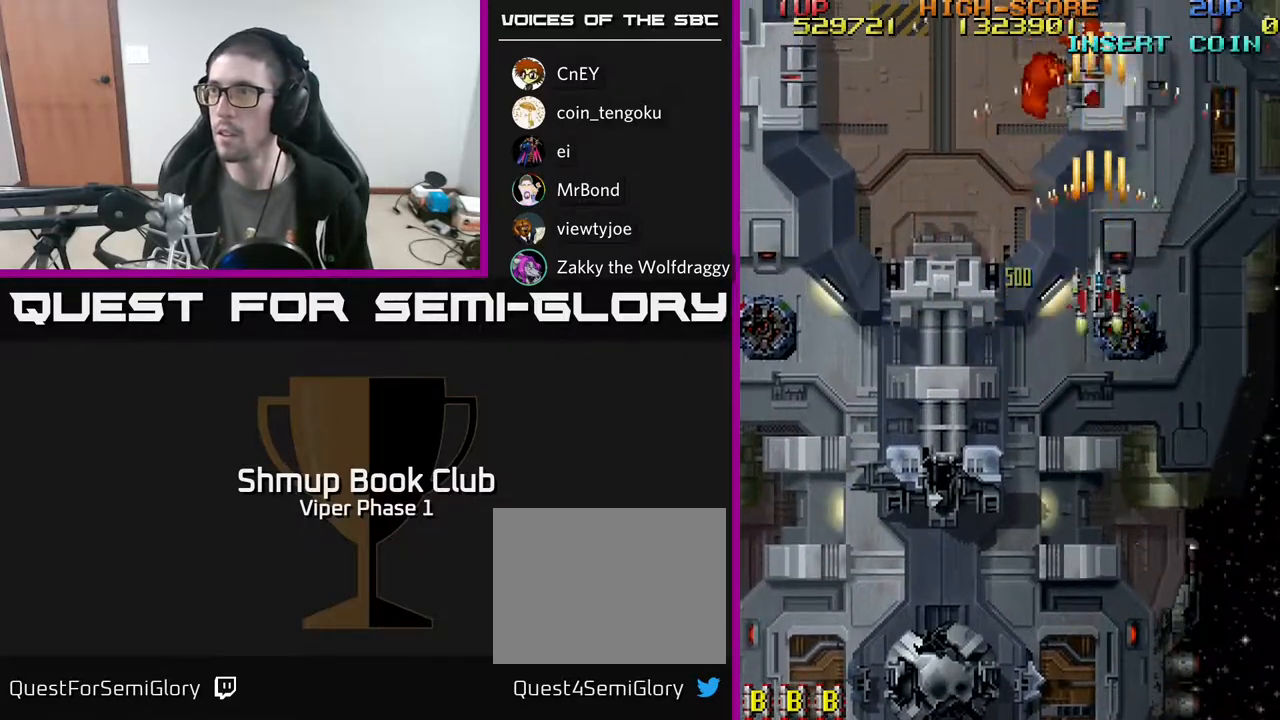
{"buttons": ["A", "DPAD_LEFT"], "left_stick": "center", "events": [[333, "DPAD_LEFT", "down"]]}
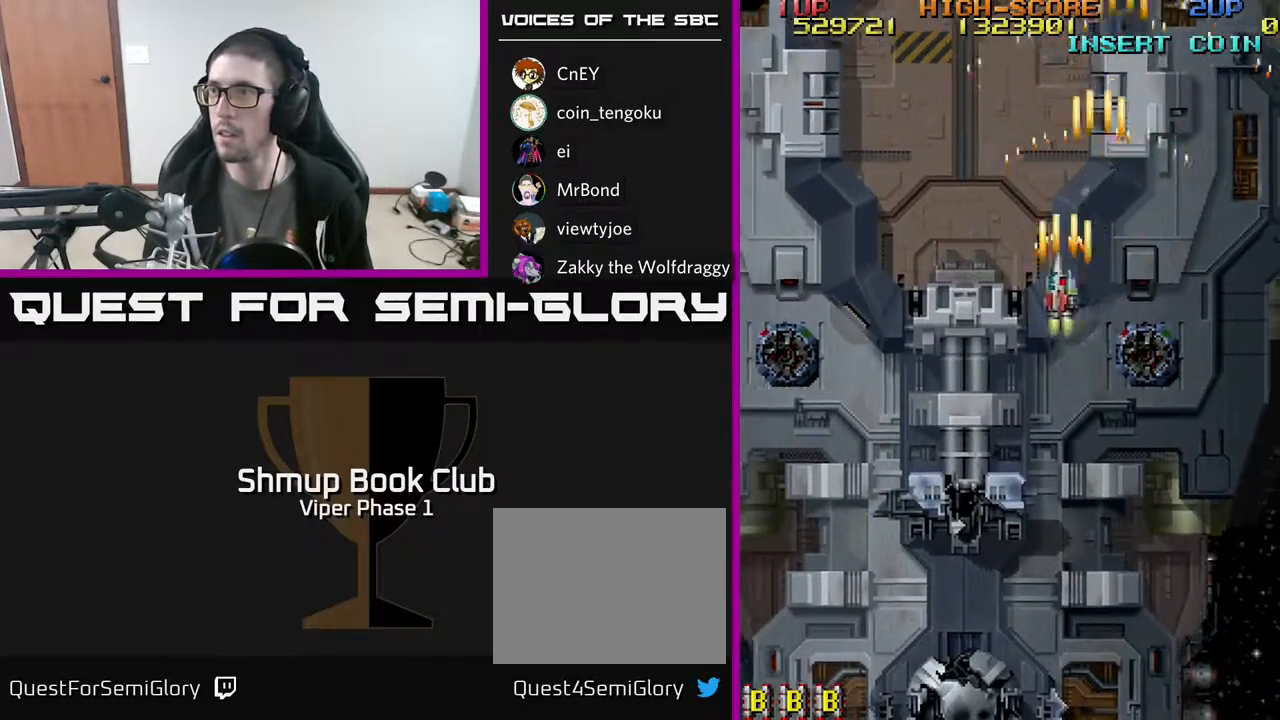
{"buttons": ["A", "DPAD_LEFT"], "left_stick": "center", "events": []}
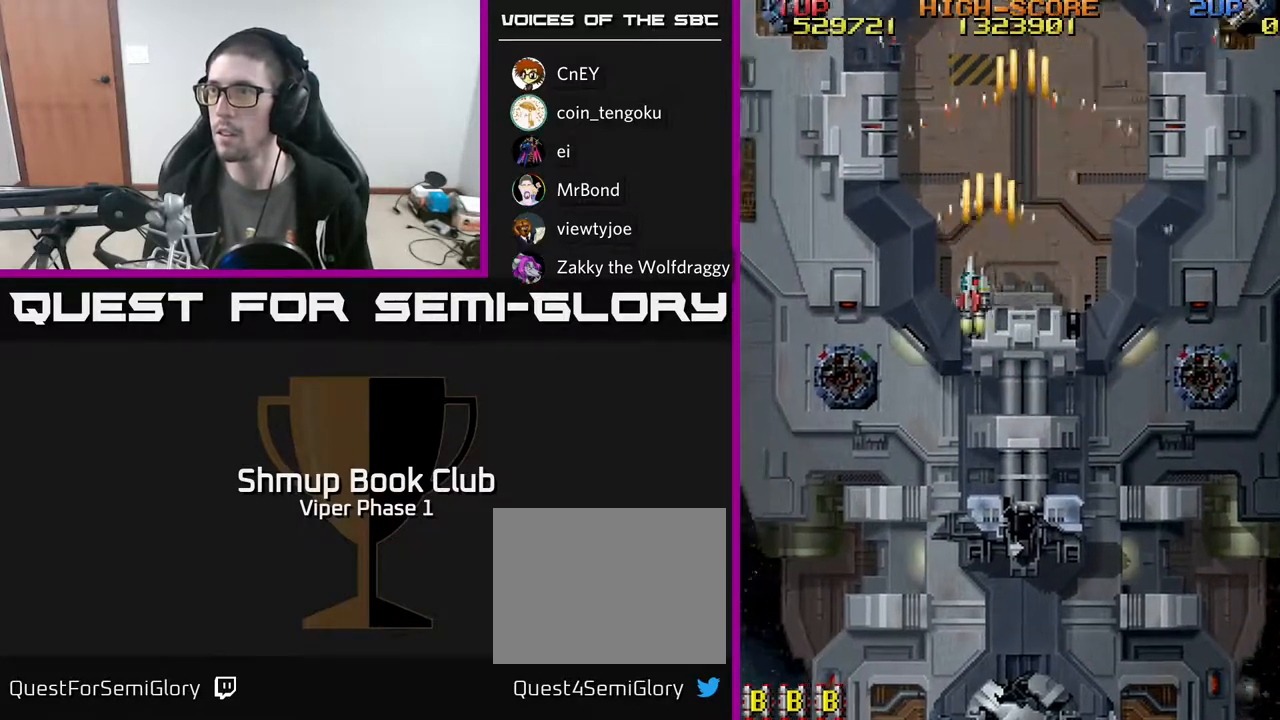
{"buttons": ["A", "DPAD_UP", "DPAD_LEFT"], "left_stick": "center", "events": [[100, "DPAD_DOWN", "down"], [150, "DPAD_DOWN", "up"], [483, "DPAD_UP", "down"]]}
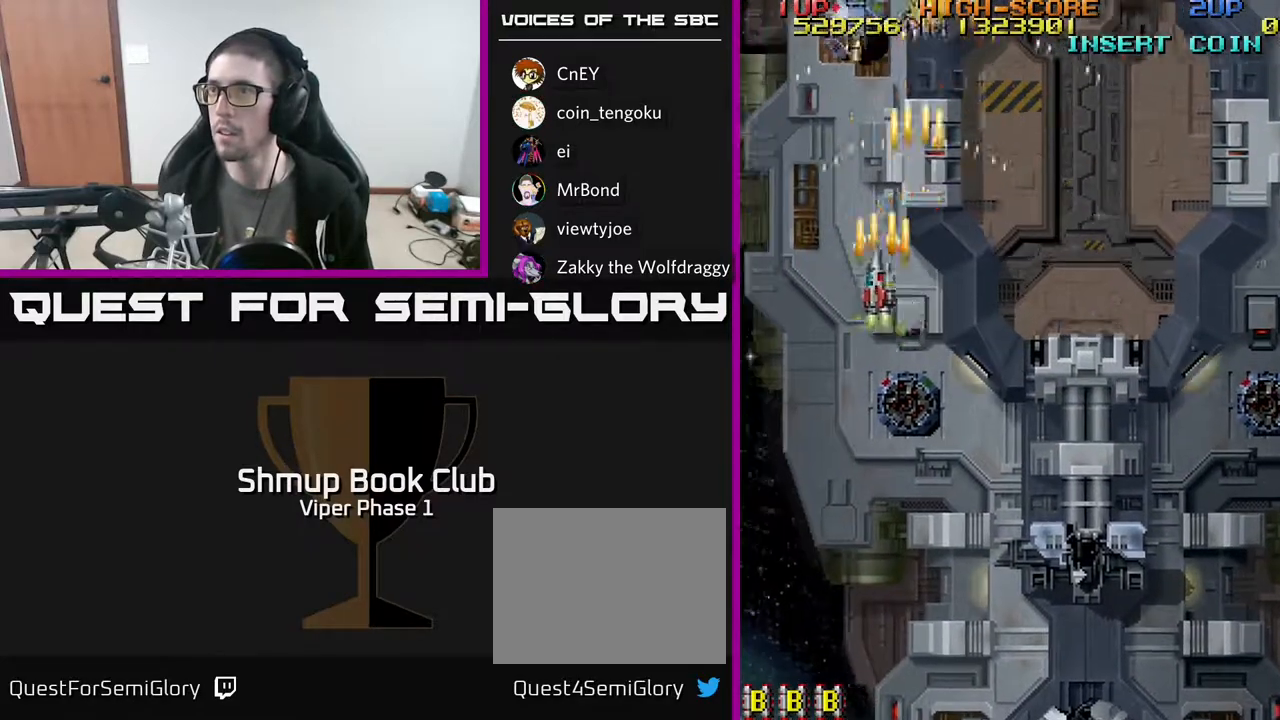
{"buttons": ["A", "DPAD_DOWN", "DPAD_RIGHT"], "left_stick": "center", "events": [[100, "DPAD_UP", "up"], [150, "DPAD_DOWN", "down"], [150, "DPAD_LEFT", "up"], [367, "DPAD_RIGHT", "down"]]}
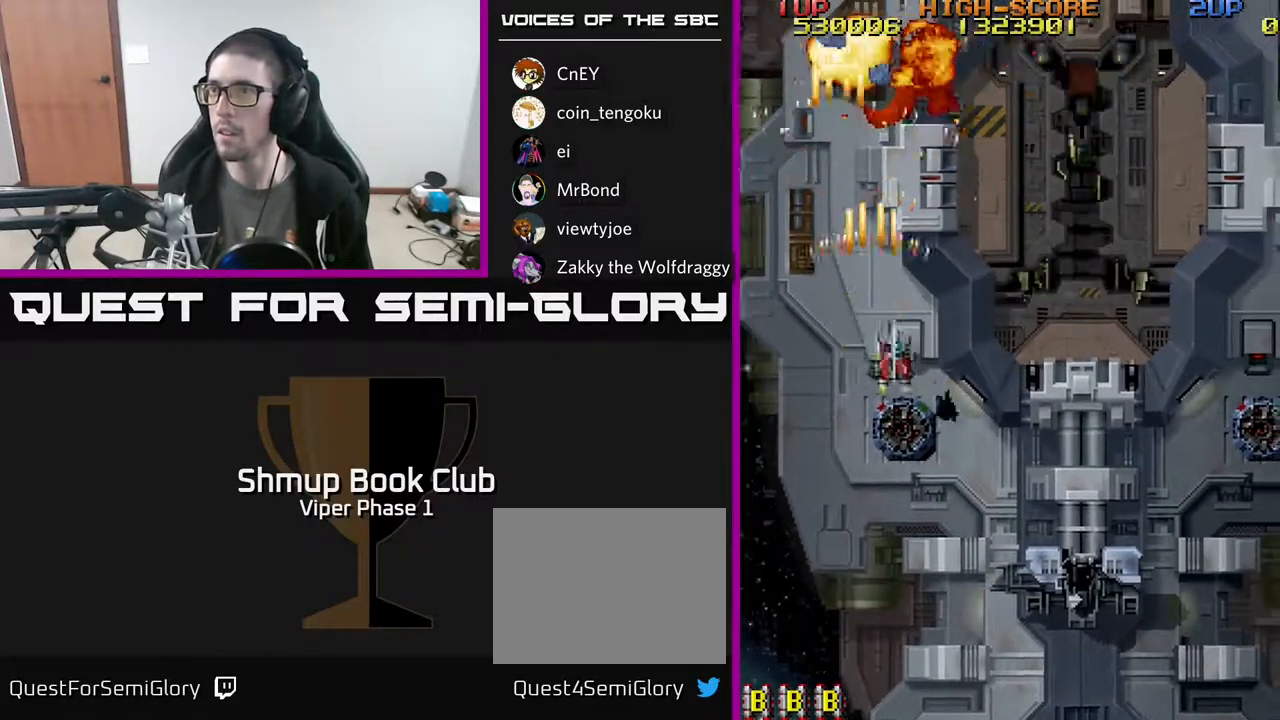
{"buttons": ["A", "DPAD_RIGHT"], "left_stick": "center", "events": [[200, "DPAD_DOWN", "up"]]}
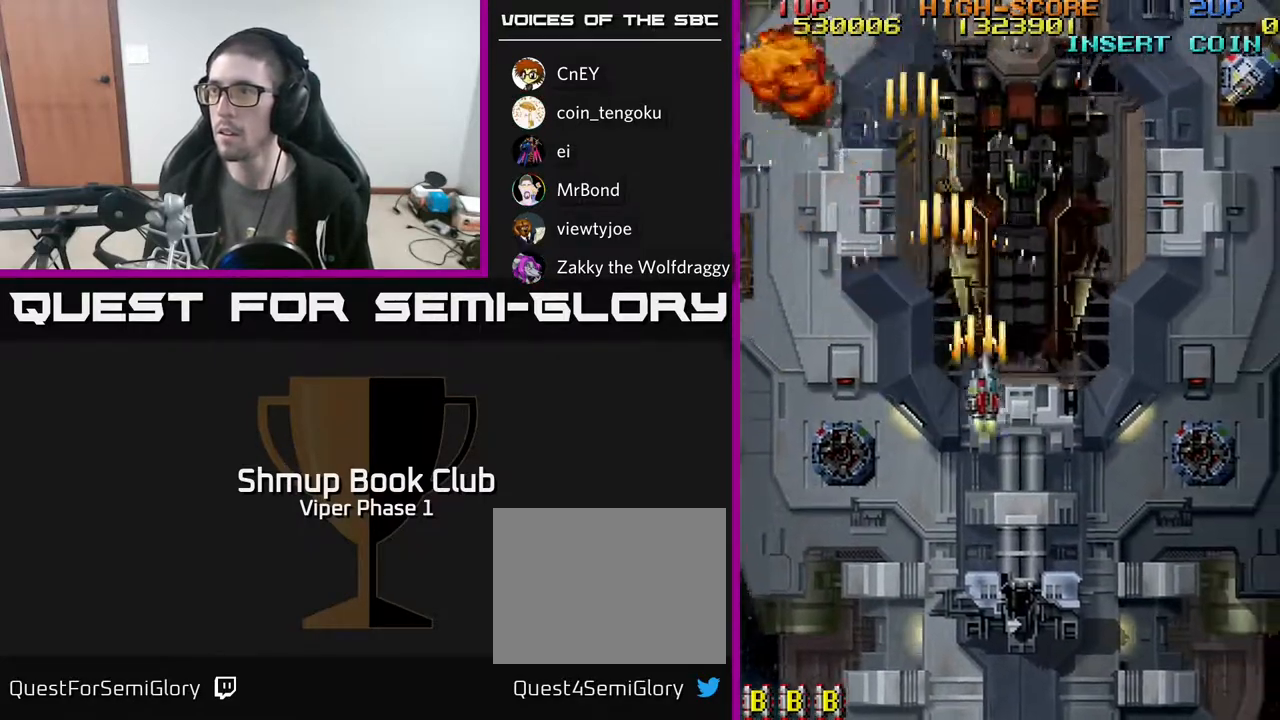
{"buttons": ["A", "DPAD_RIGHT"], "left_stick": "center", "events": []}
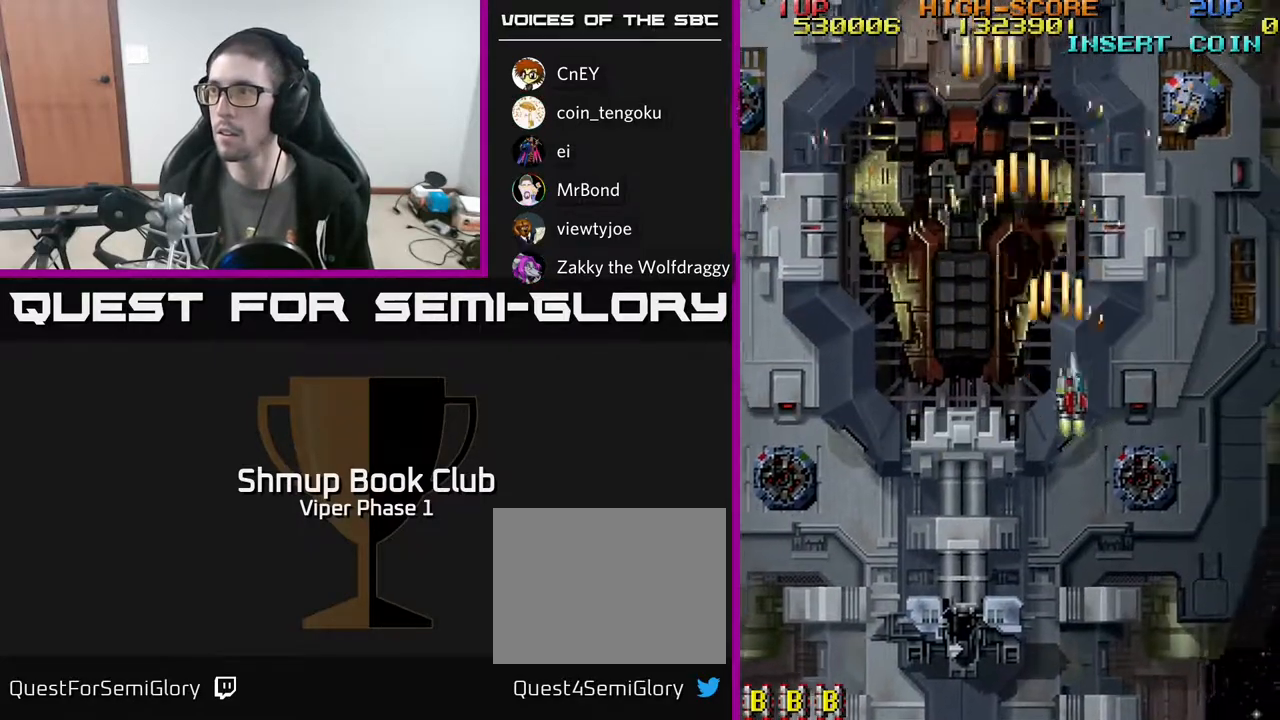
{"buttons": ["A", "DPAD_DOWN"], "left_stick": "center", "events": [[100, "DPAD_UP", "down"], [383, "DPAD_UP", "up"], [400, "DPAD_RIGHT", "up"], [417, "DPAD_DOWN", "down"]]}
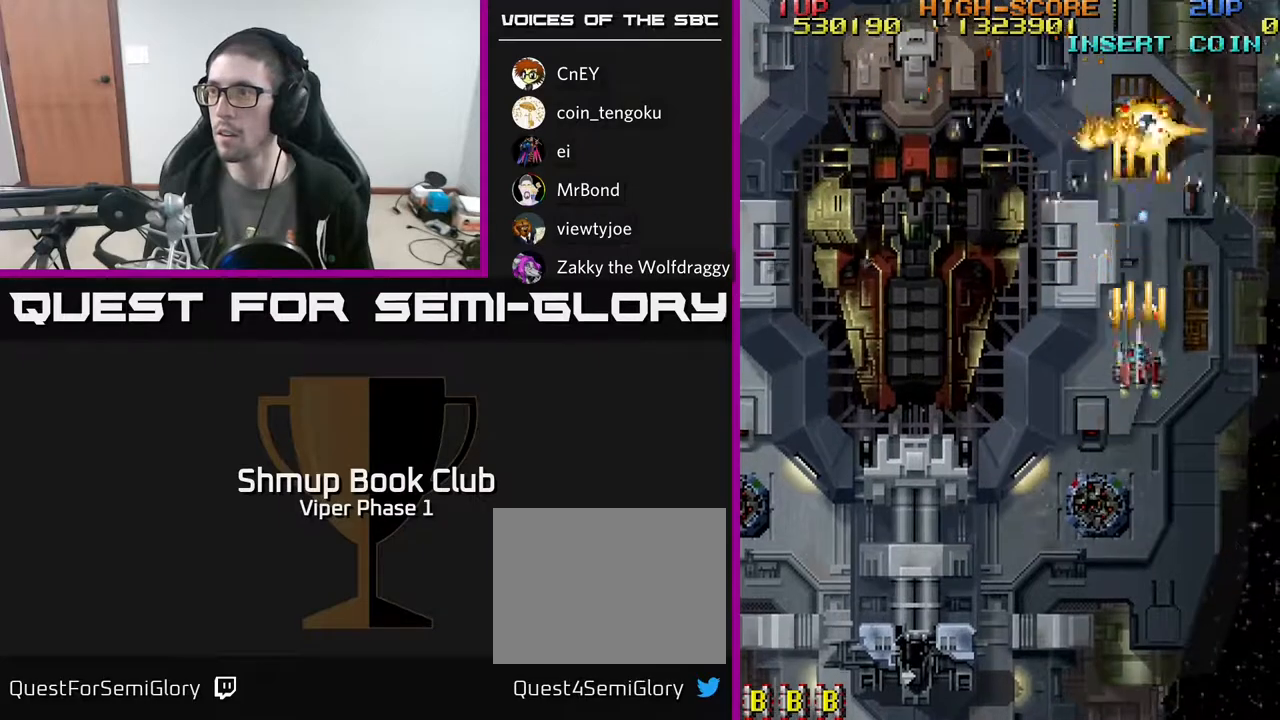
{"buttons": ["A", "DPAD_DOWN", "DPAD_LEFT"], "left_stick": "center", "events": [[283, "DPAD_LEFT", "down"]]}
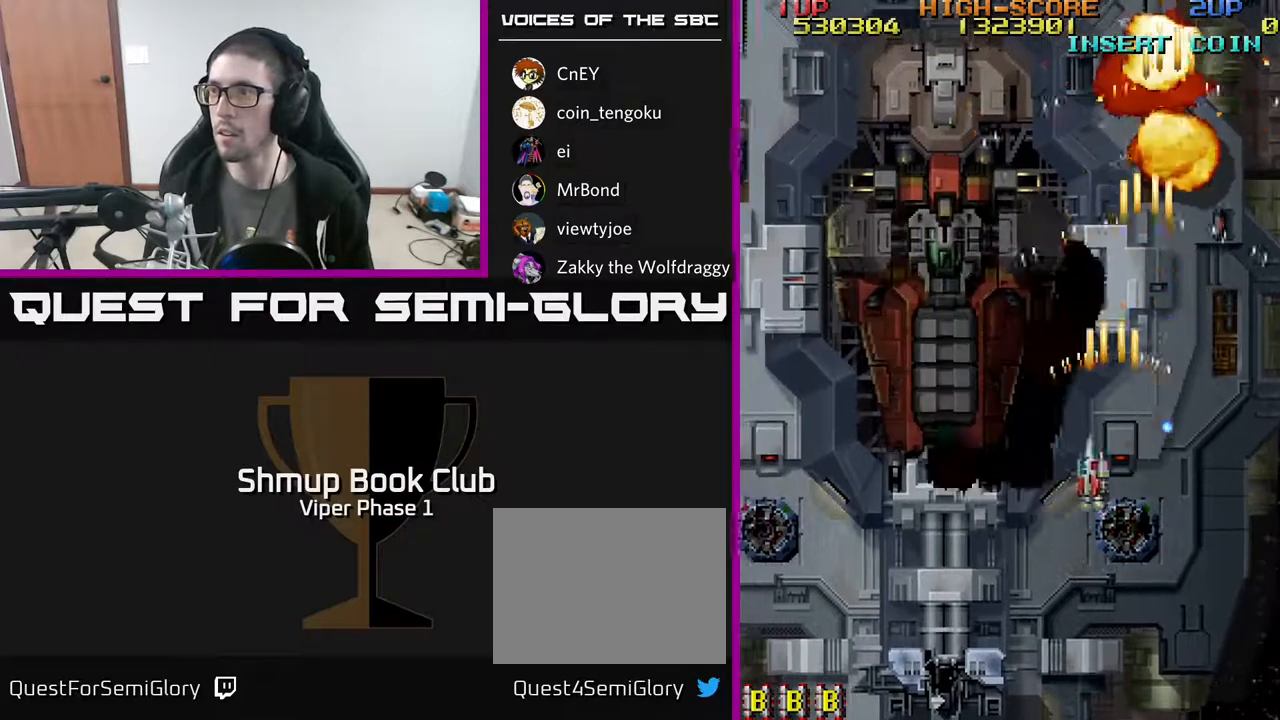
{"buttons": ["A", "DPAD_DOWN", "DPAD_LEFT"], "left_stick": "center", "events": []}
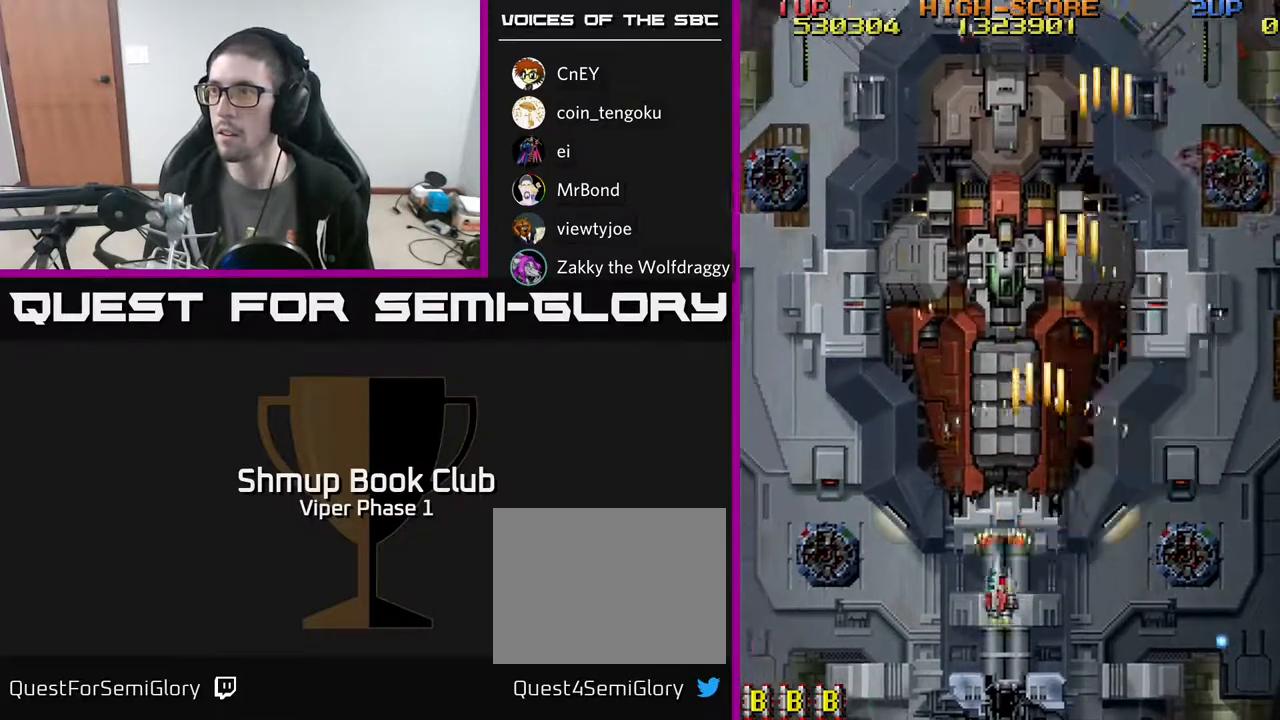
{"buttons": ["A", "DPAD_UP", "DPAD_RIGHT"], "left_stick": "center", "events": [[283, "DPAD_DOWN", "up"], [367, "DPAD_UP", "down"], [450, "DPAD_LEFT", "up"], [500, "DPAD_RIGHT", "down"]]}
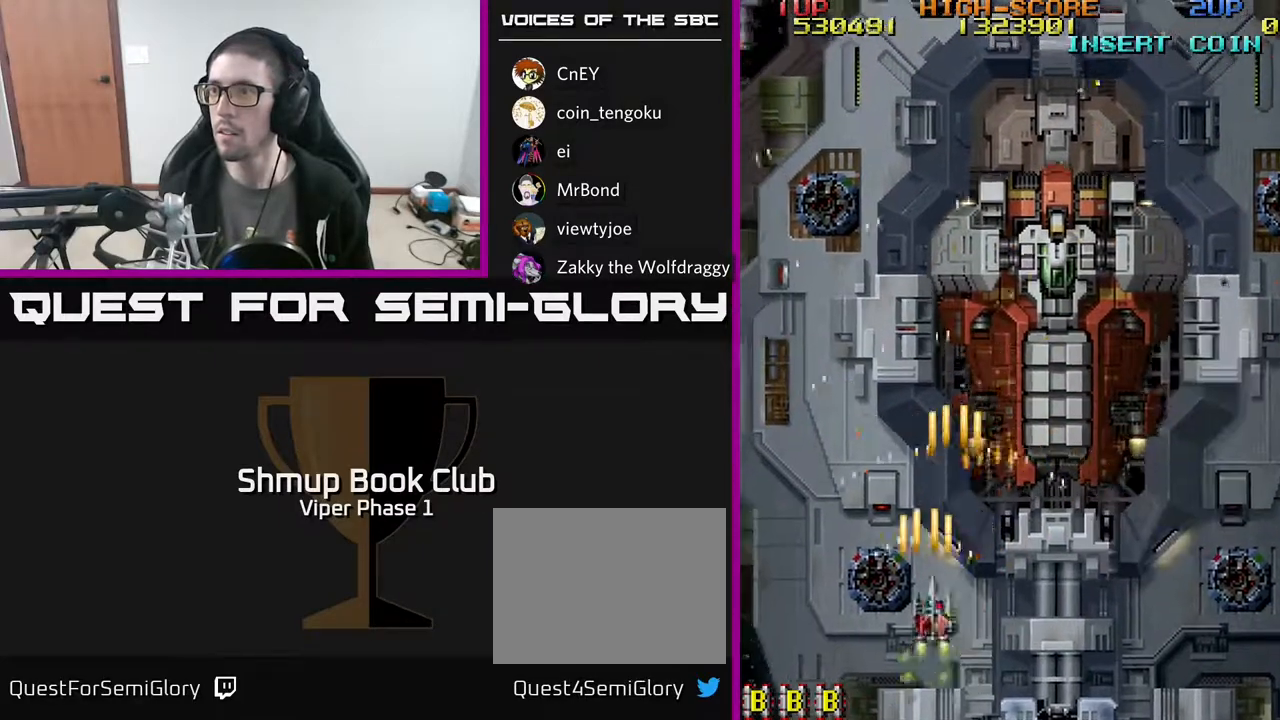
{"buttons": ["A", "DPAD_LEFT"], "left_stick": "center", "events": [[283, "DPAD_RIGHT", "up"], [400, "DPAD_LEFT", "down"], [417, "DPAD_UP", "up"]]}
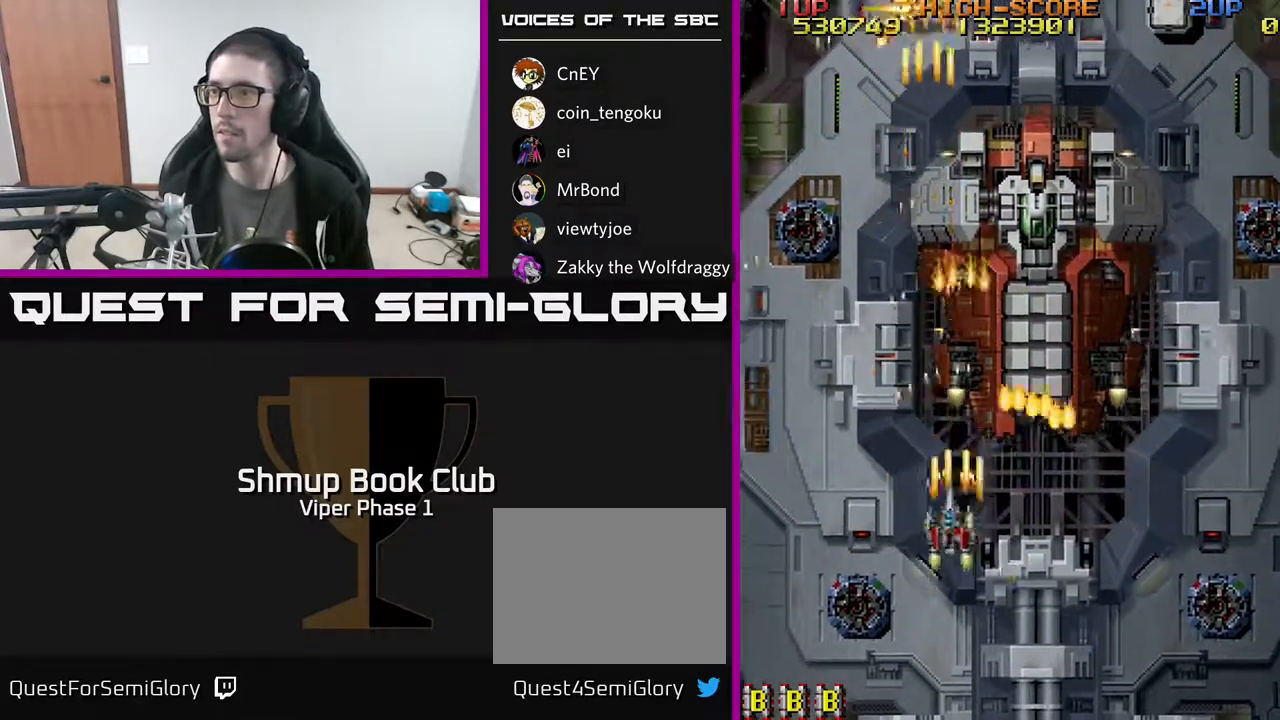
{"buttons": ["A"], "left_stick": "center", "events": [[33, "DPAD_LEFT", "up"], [150, "DPAD_RIGHT", "down"], [183, "DPAD_UP", "down"], [283, "DPAD_RIGHT", "up"], [367, "DPAD_UP", "up"]]}
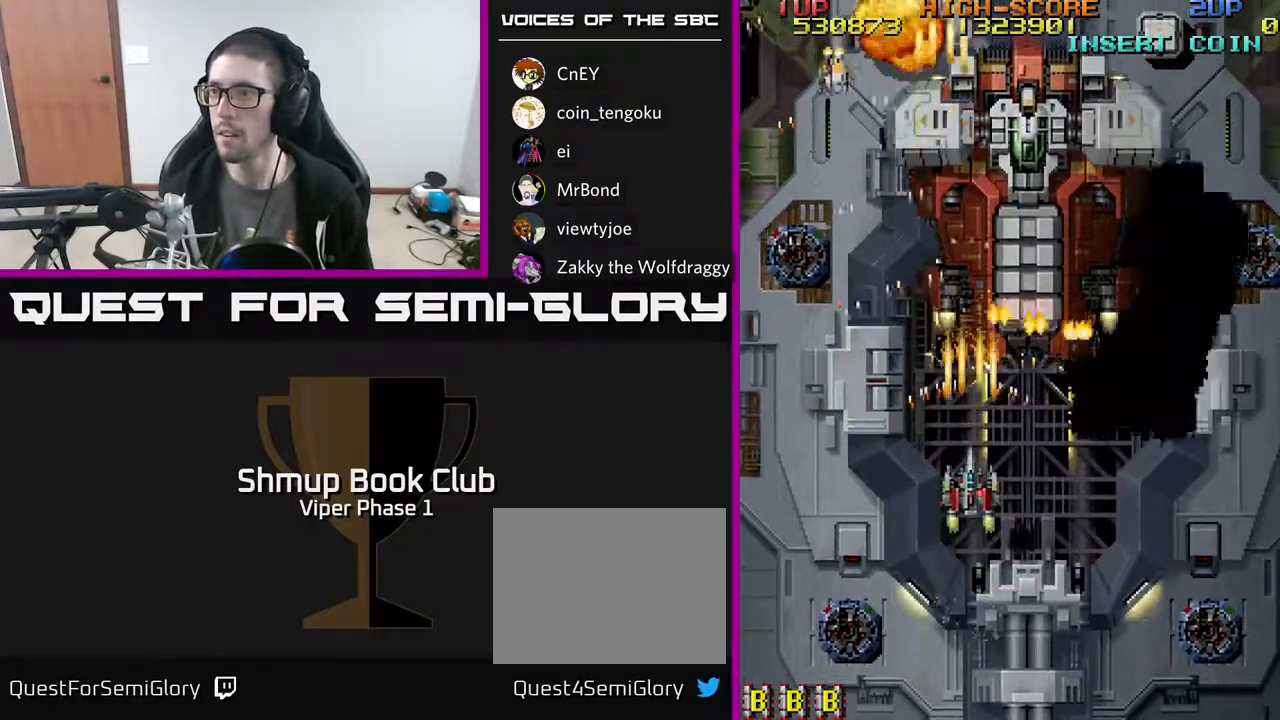
{"buttons": ["A"], "left_stick": "center", "events": []}
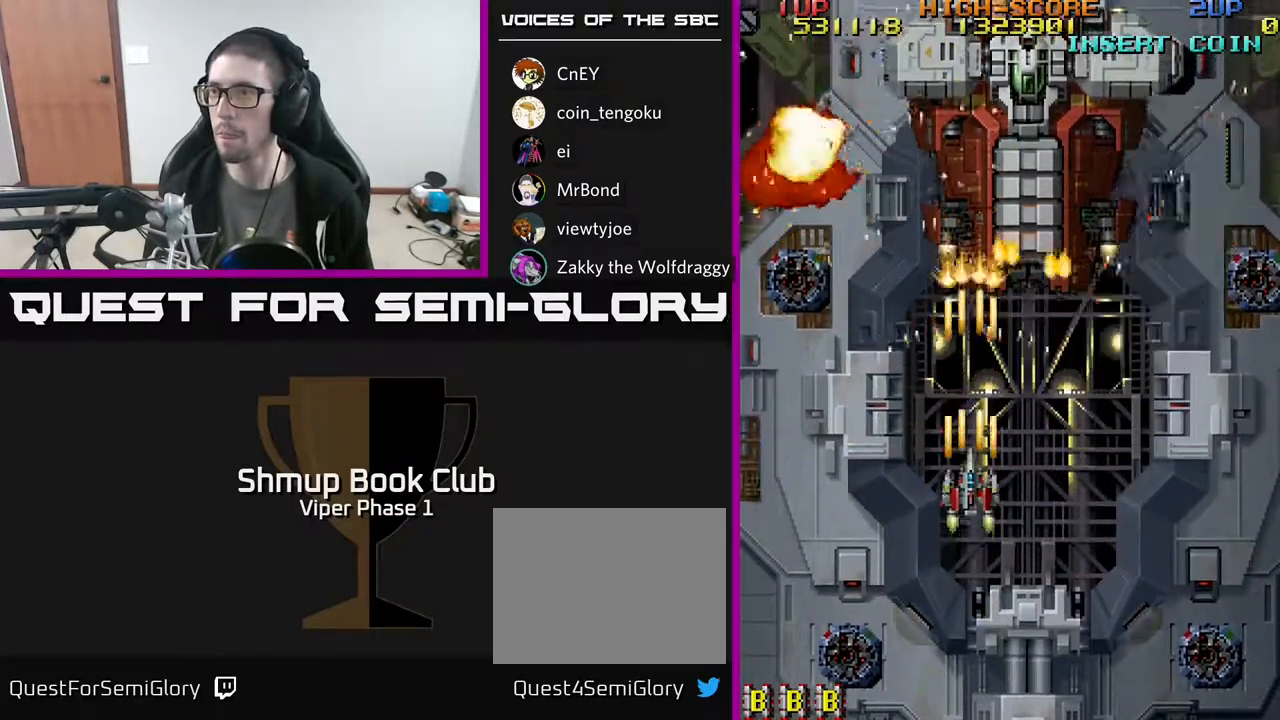
{"buttons": ["A", "DPAD_RIGHT"], "left_stick": "center", "events": [[83, "DPAD_RIGHT", "down"], [250, "DPAD_DOWN", "down"], [483, "DPAD_DOWN", "up"]]}
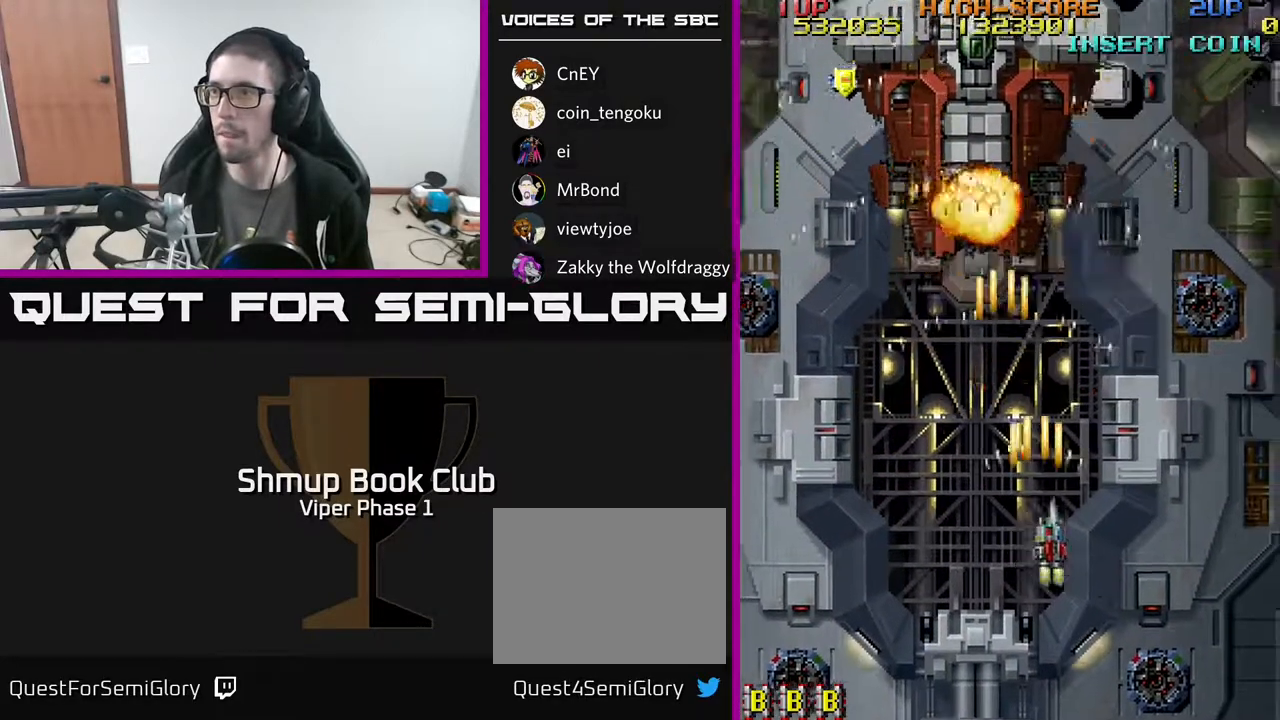
{"buttons": ["A", "DPAD_UP", "DPAD_LEFT"], "left_stick": "center", "events": [[50, "DPAD_RIGHT", "up"], [50, "DPAD_UP", "down"], [467, "DPAD_LEFT", "down"]]}
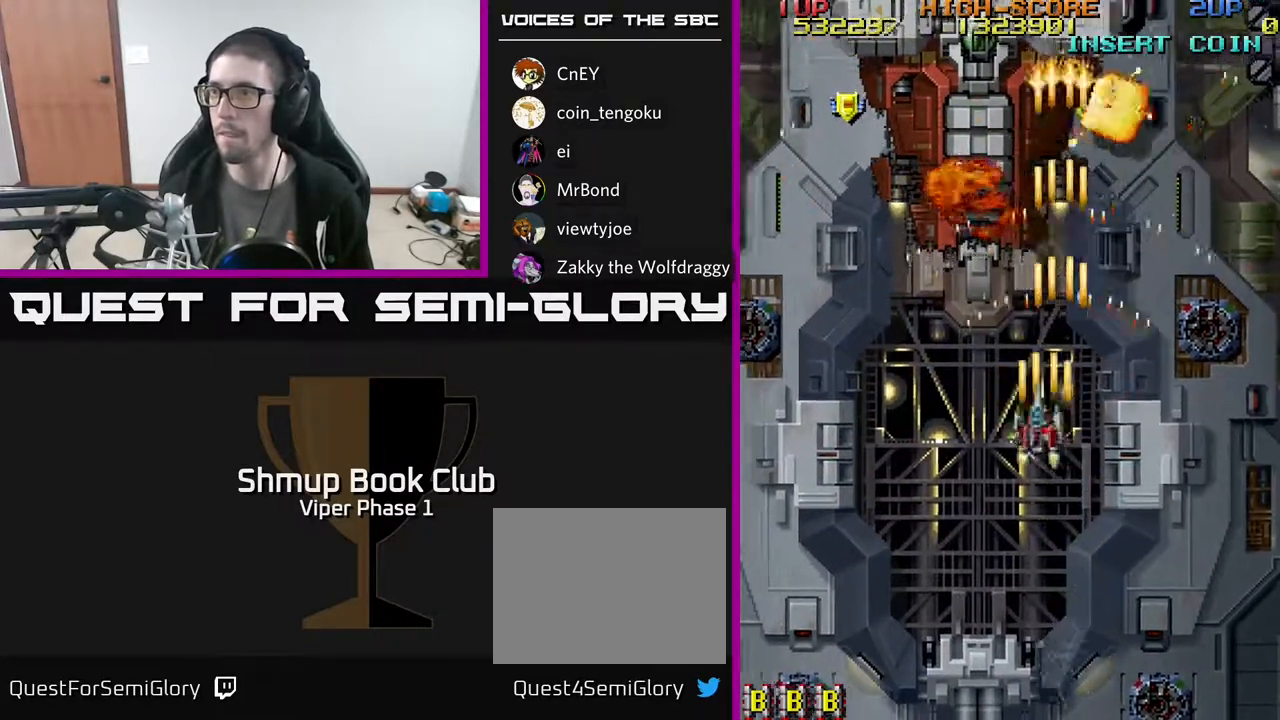
{"buttons": ["A", "DPAD_RIGHT"], "left_stick": "center", "events": [[67, "DPAD_UP", "up"], [133, "DPAD_LEFT", "up"], [183, "DPAD_DOWN", "down"], [200, "DPAD_RIGHT", "down"], [267, "DPAD_DOWN", "up"], [367, "DPAD_RIGHT", "up"], [500, "DPAD_RIGHT", "down"]]}
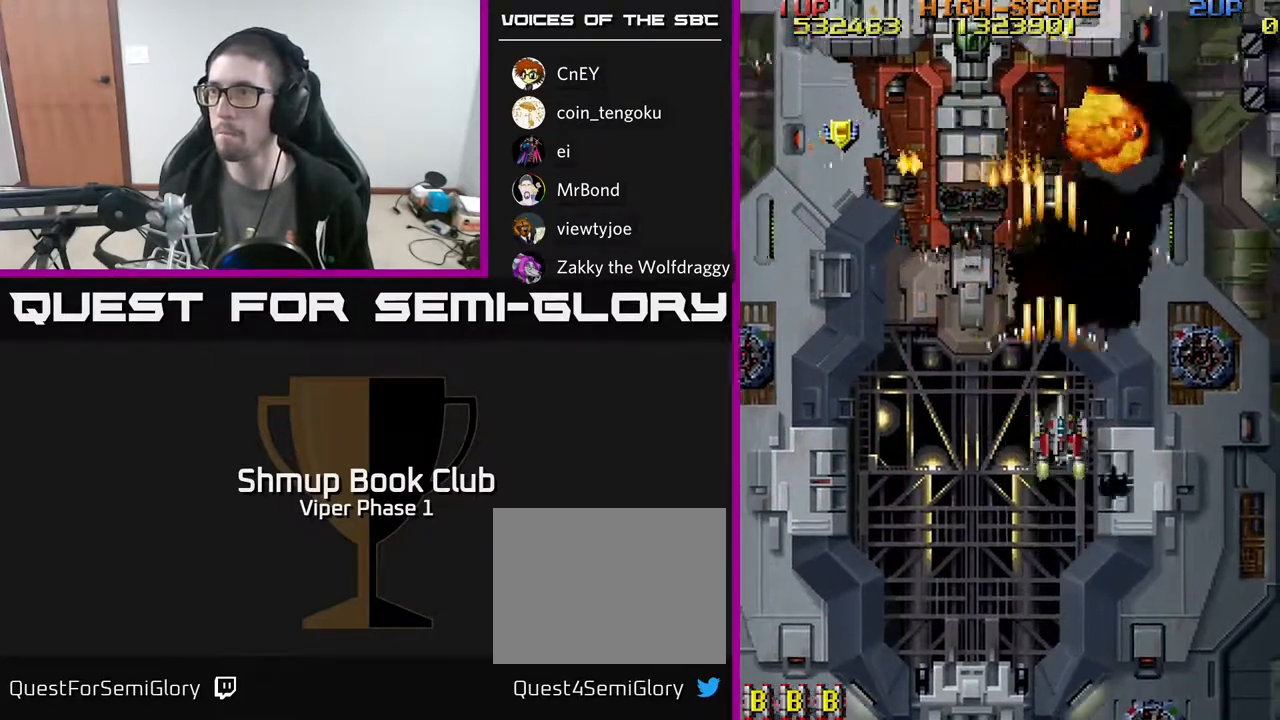
{"buttons": ["A", "DPAD_LEFT"], "left_stick": "center", "events": [[233, "DPAD_DOWN", "down"], [250, "DPAD_RIGHT", "up"], [417, "DPAD_LEFT", "down"], [450, "DPAD_DOWN", "up"]]}
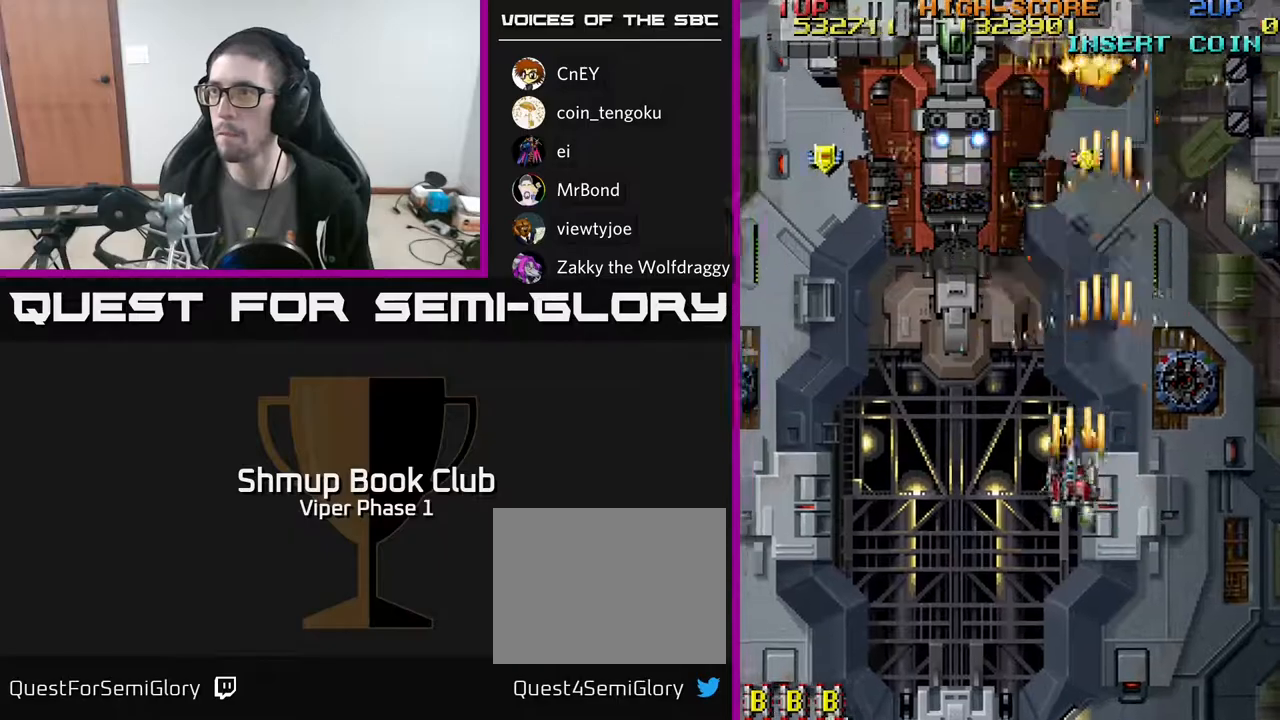
{"buttons": ["A", "DPAD_DOWN"], "left_stick": "center", "events": [[17, "DPAD_UP", "down"], [250, "DPAD_UP", "up"], [317, "DPAD_DOWN", "down"], [500, "DPAD_LEFT", "up"]]}
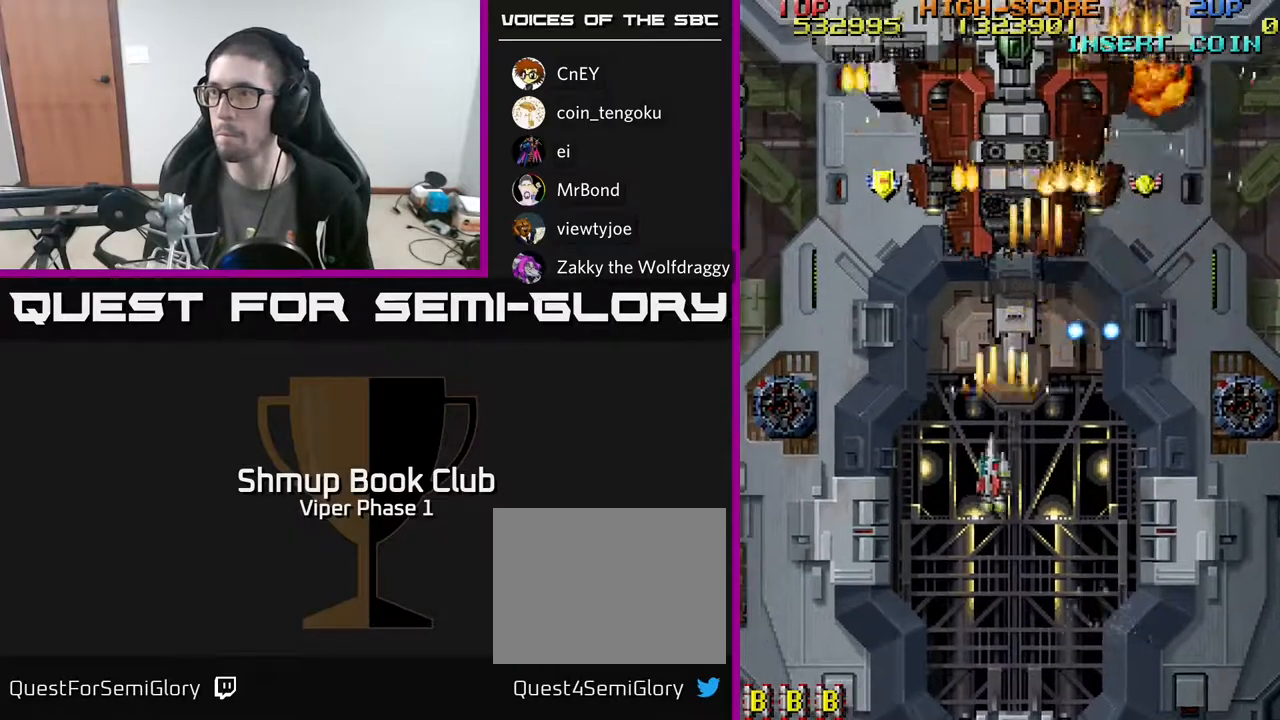
{"buttons": ["A", "DPAD_DOWN", "DPAD_RIGHT"], "left_stick": "center", "events": [[50, "DPAD_DOWN", "up"], [83, "DPAD_LEFT", "down"], [100, "DPAD_UP", "down"], [300, "DPAD_LEFT", "up"], [367, "DPAD_UP", "up"], [400, "DPAD_RIGHT", "down"], [417, "DPAD_DOWN", "down"]]}
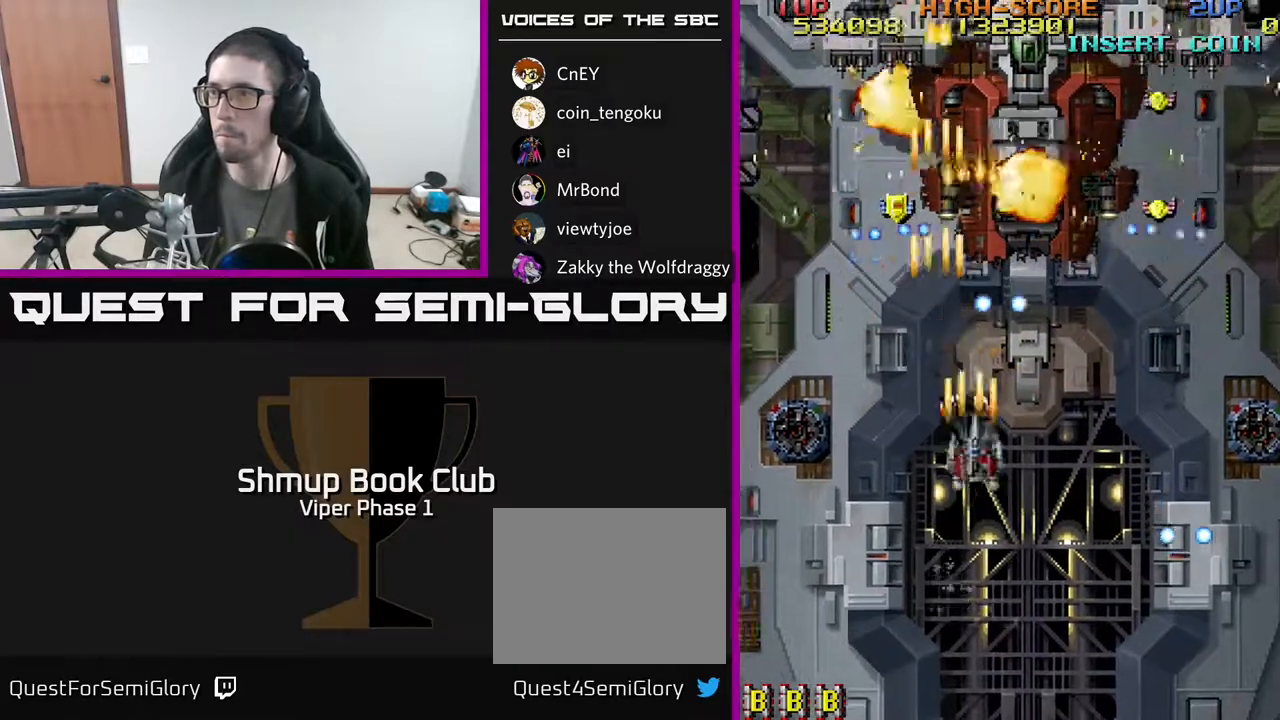
{"buttons": ["A"], "left_stick": "center", "events": [[100, "DPAD_RIGHT", "up"], [167, "DPAD_RIGHT", "down"], [350, "DPAD_DOWN", "up"], [383, "DPAD_RIGHT", "up"]]}
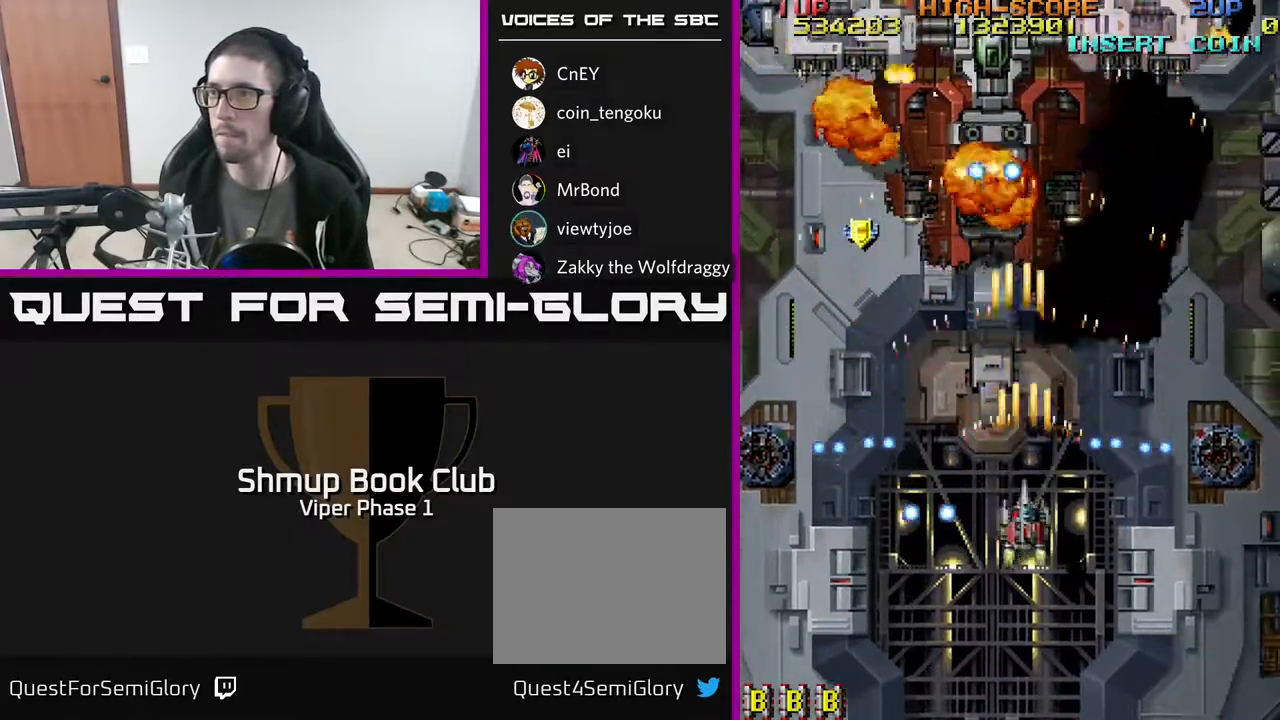
{"buttons": ["A", "DPAD_RIGHT"], "left_stick": "center", "events": [[50, "DPAD_UP", "down"], [250, "DPAD_RIGHT", "down"], [250, "DPAD_UP", "up"], [300, "DPAD_UP", "down"], [500, "DPAD_UP", "up"]]}
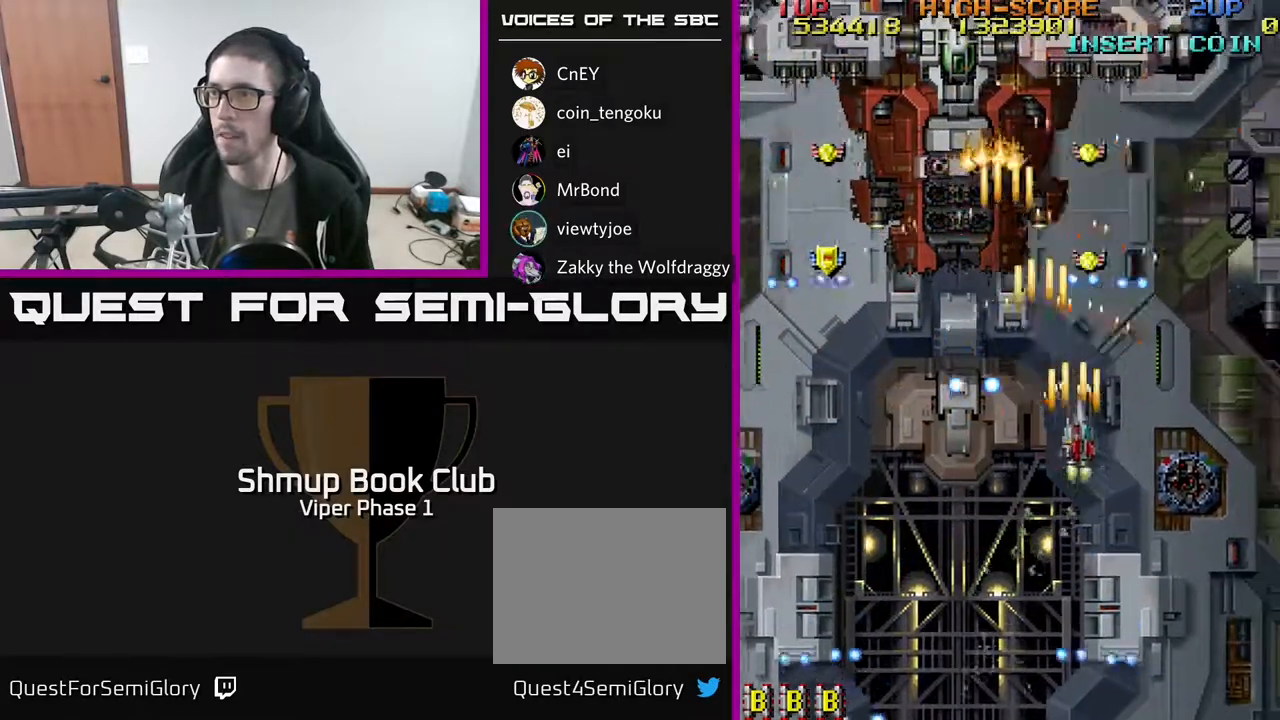
{"buttons": ["A", "DPAD_DOWN", "DPAD_RIGHT"], "left_stick": "center", "events": [[50, "DPAD_DOWN", "down"], [50, "DPAD_RIGHT", "up"], [183, "DPAD_RIGHT", "down"]]}
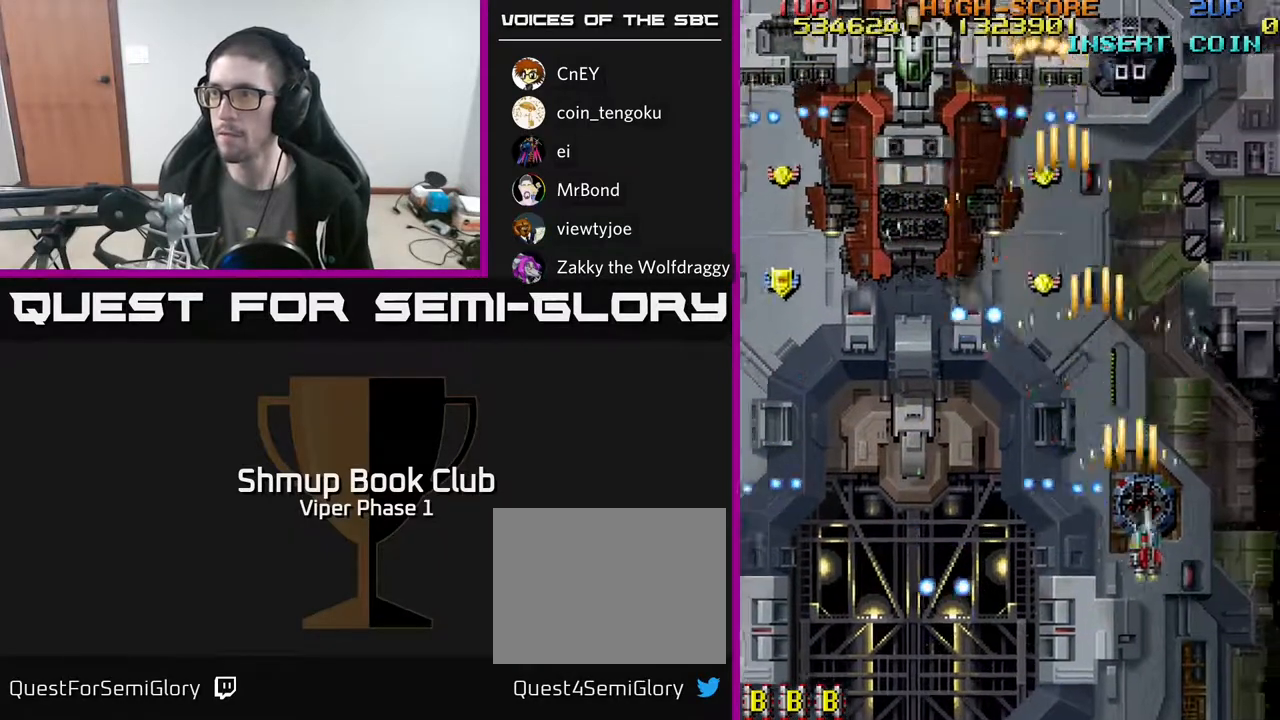
{"buttons": ["A", "DPAD_UP", "DPAD_LEFT"], "left_stick": "center", "events": [[83, "DPAD_DOWN", "up"], [150, "DPAD_RIGHT", "up"], [150, "DPAD_UP", "down"], [433, "DPAD_LEFT", "down"]]}
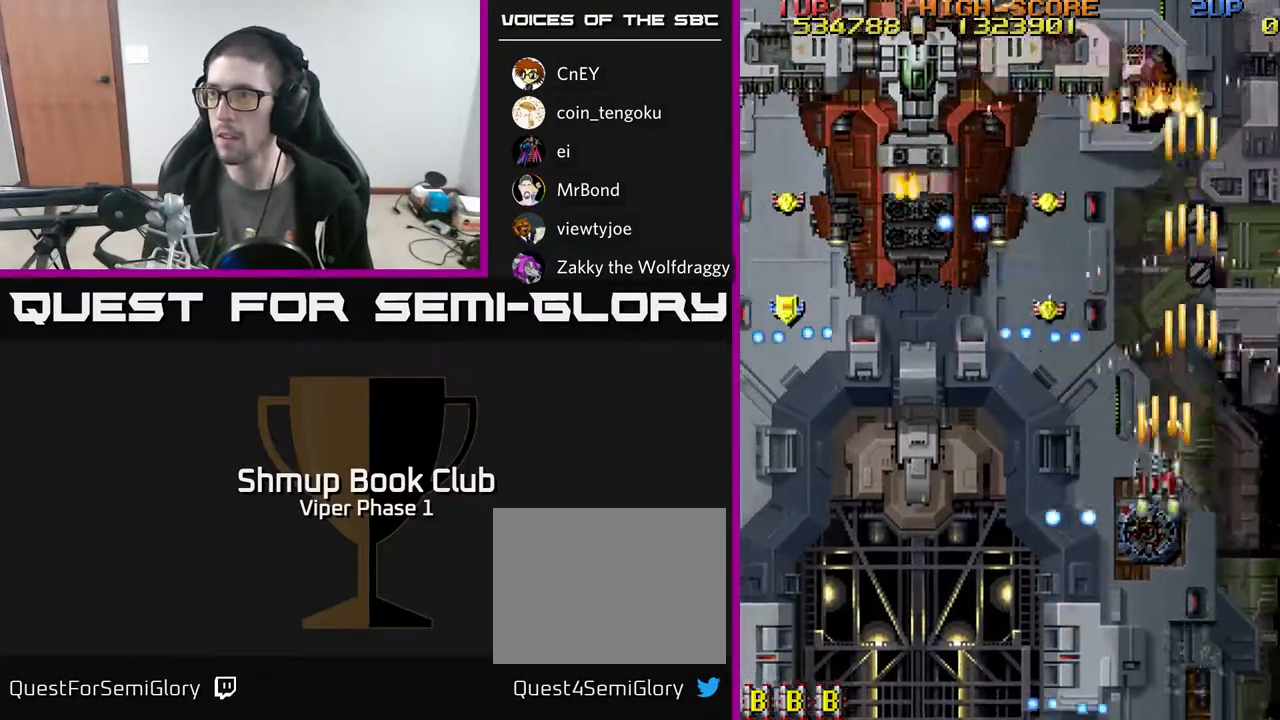
{"buttons": ["A", "DPAD_DOWN", "DPAD_LEFT"], "left_stick": "center", "events": [[83, "DPAD_LEFT", "up"], [117, "DPAD_RIGHT", "down"], [267, "DPAD_RIGHT", "up"], [317, "DPAD_LEFT", "down"], [317, "DPAD_UP", "up"], [350, "DPAD_DOWN", "down"]]}